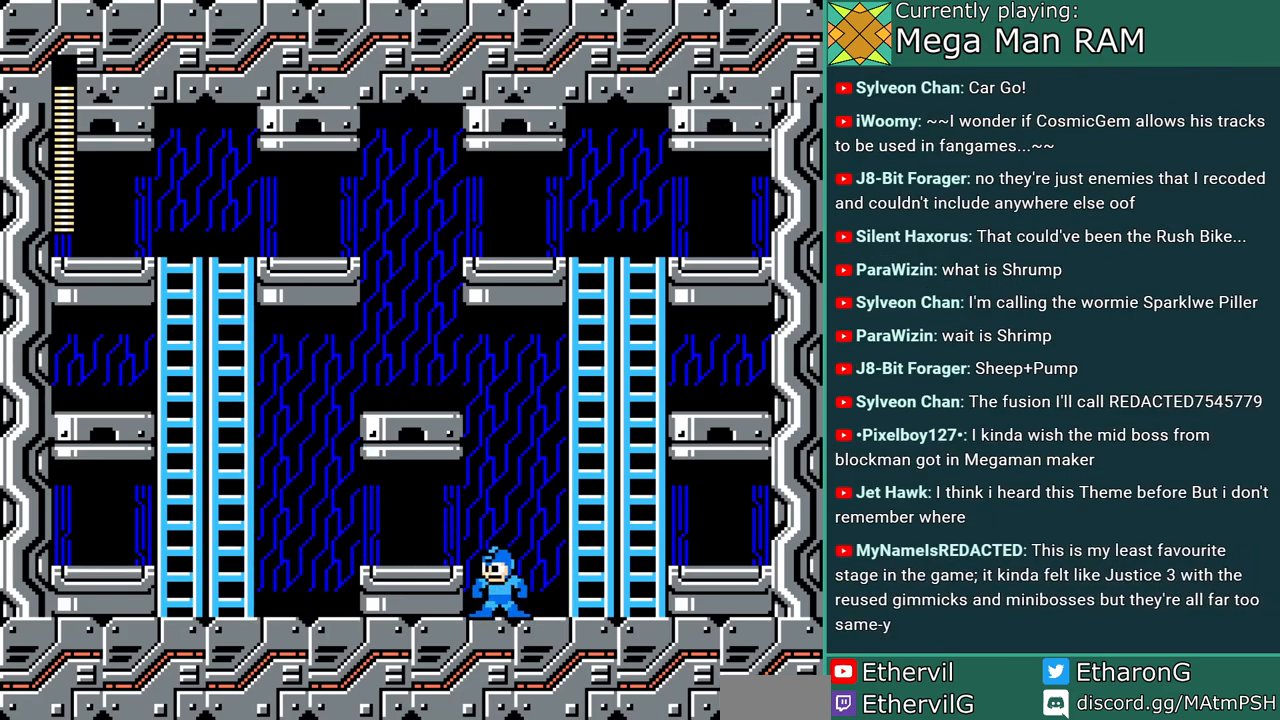
Gameplay with a controller; each line is a JSON object with the inputs held at the frame after it (dt_ms = milliseconds from this image to that frame). "events" lists button and stick changes between this image and that frame as [ms after this image, input, new state], when the widget could be followed in between. Not read: DPAD_UP L3 R3 START.
{"dt_ms": 500, "buttons": ["DPAD_LEFT"], "events": [[233, "DPAD_LEFT", "down"], [283, "B", "down"], [383, "B", "up"]]}
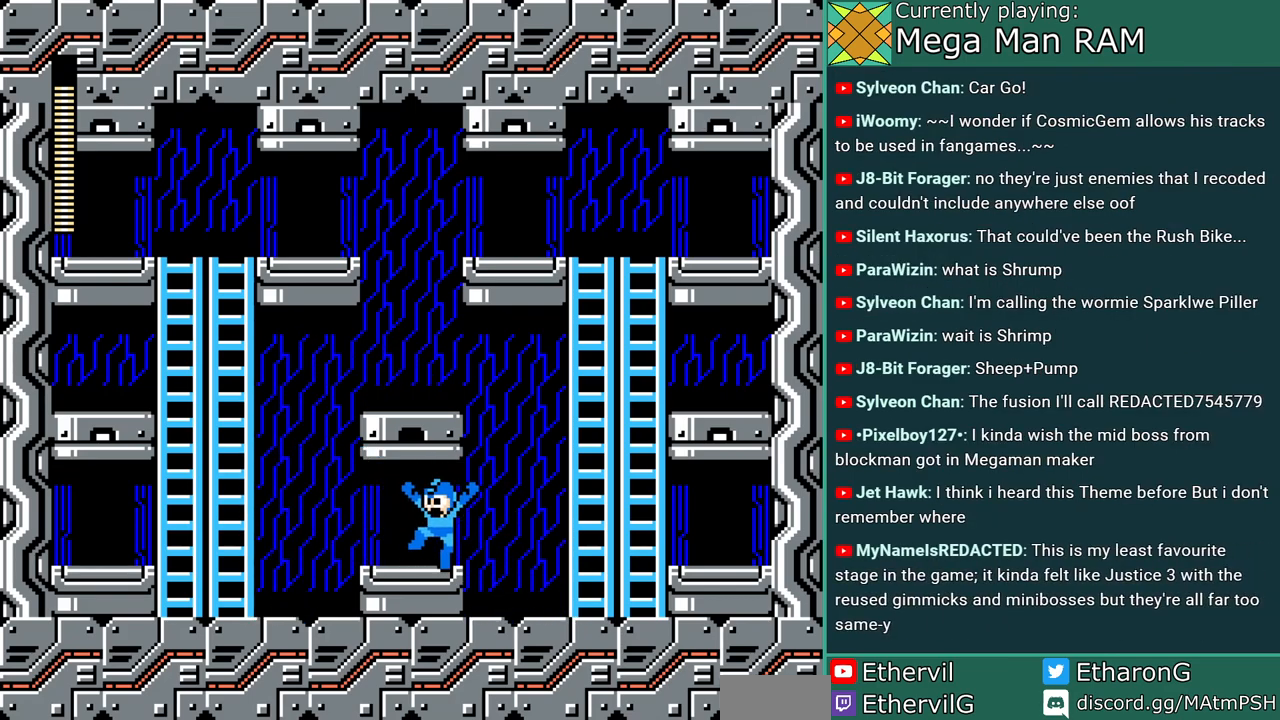
{"dt_ms": 500, "buttons": ["DPAD_LEFT"], "events": []}
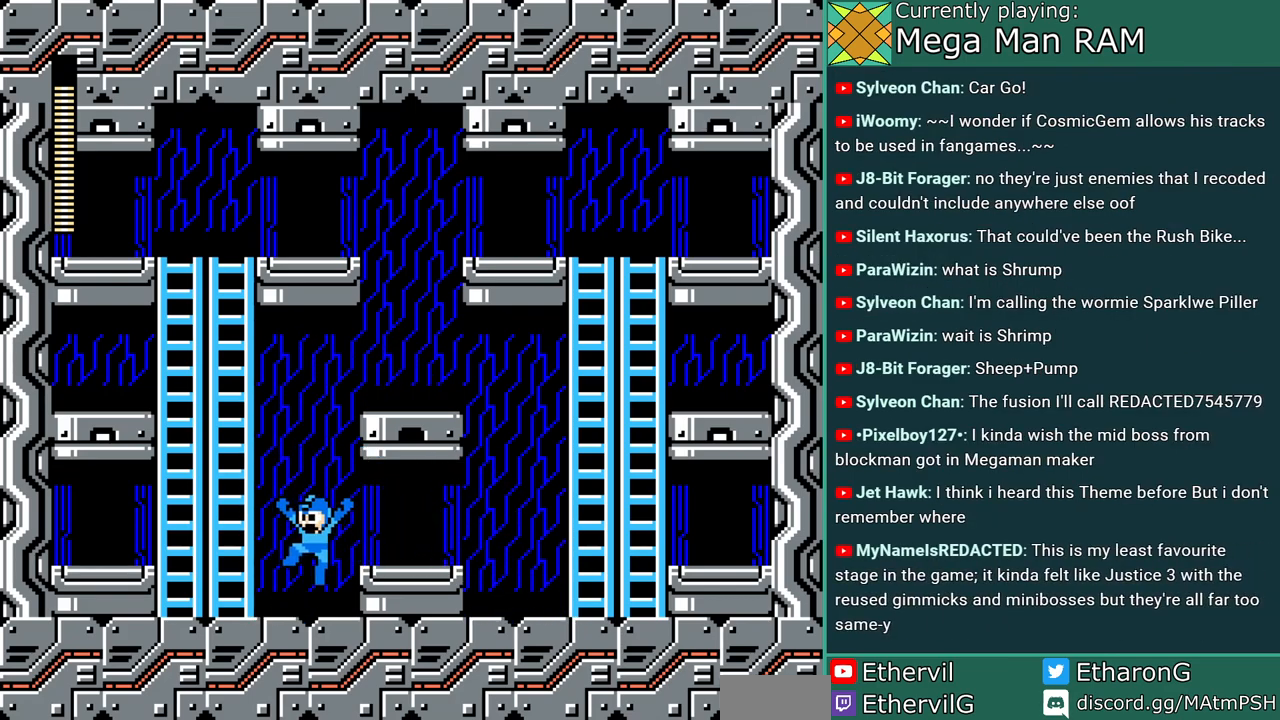
{"dt_ms": 500, "buttons": [], "events": [[233, "DPAD_LEFT", "up"]]}
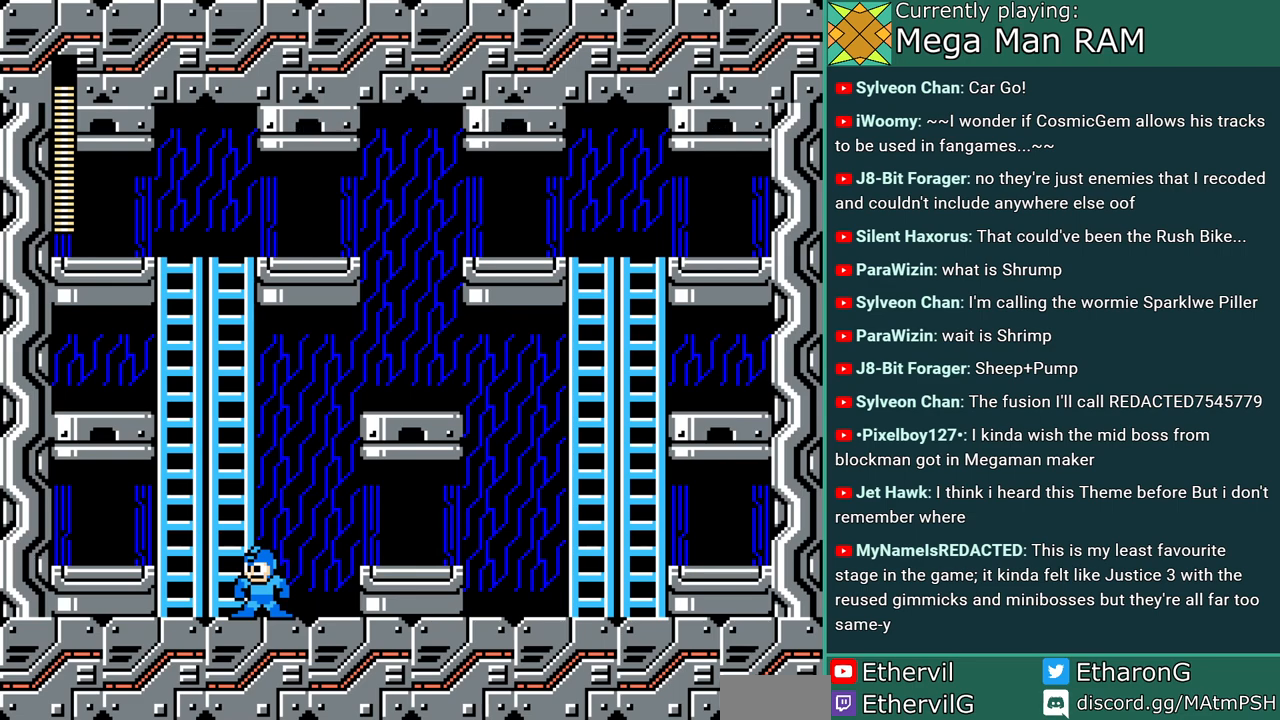
{"dt_ms": 500, "buttons": ["DPAD_RIGHT"], "events": [[267, "DPAD_RIGHT", "down"]]}
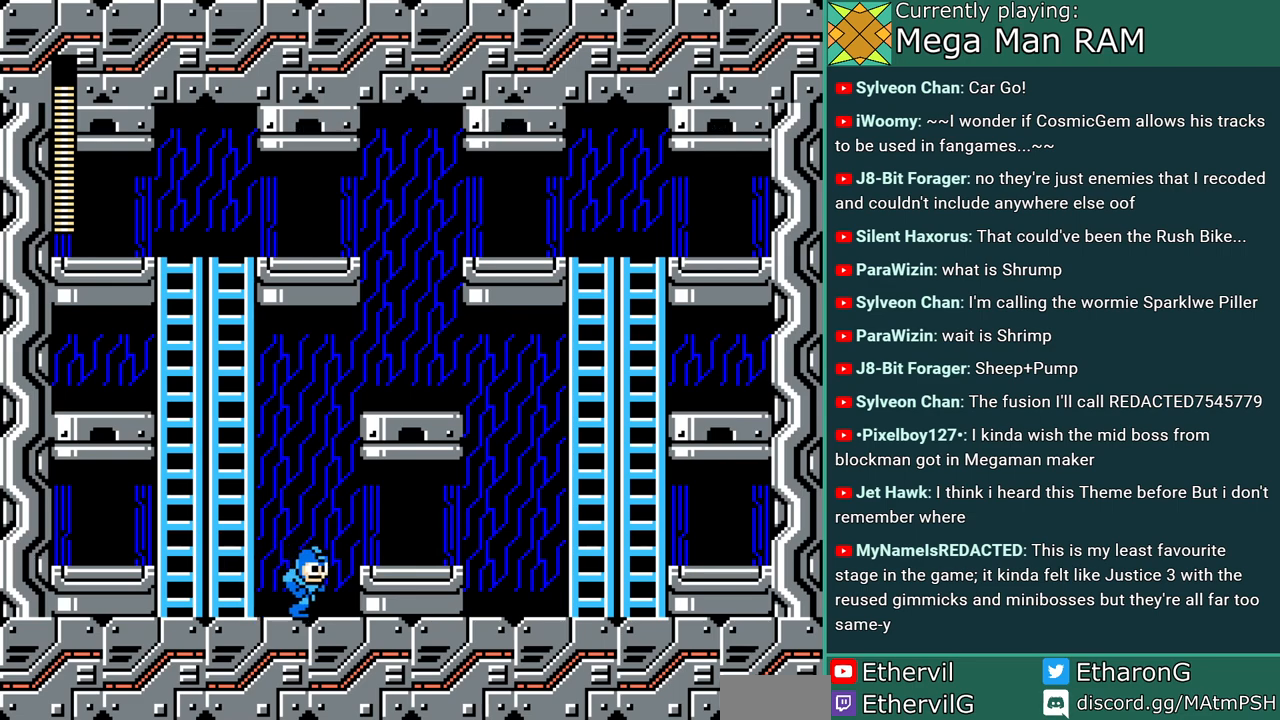
{"dt_ms": 500, "buttons": [], "events": [[100, "DPAD_RIGHT", "up"]]}
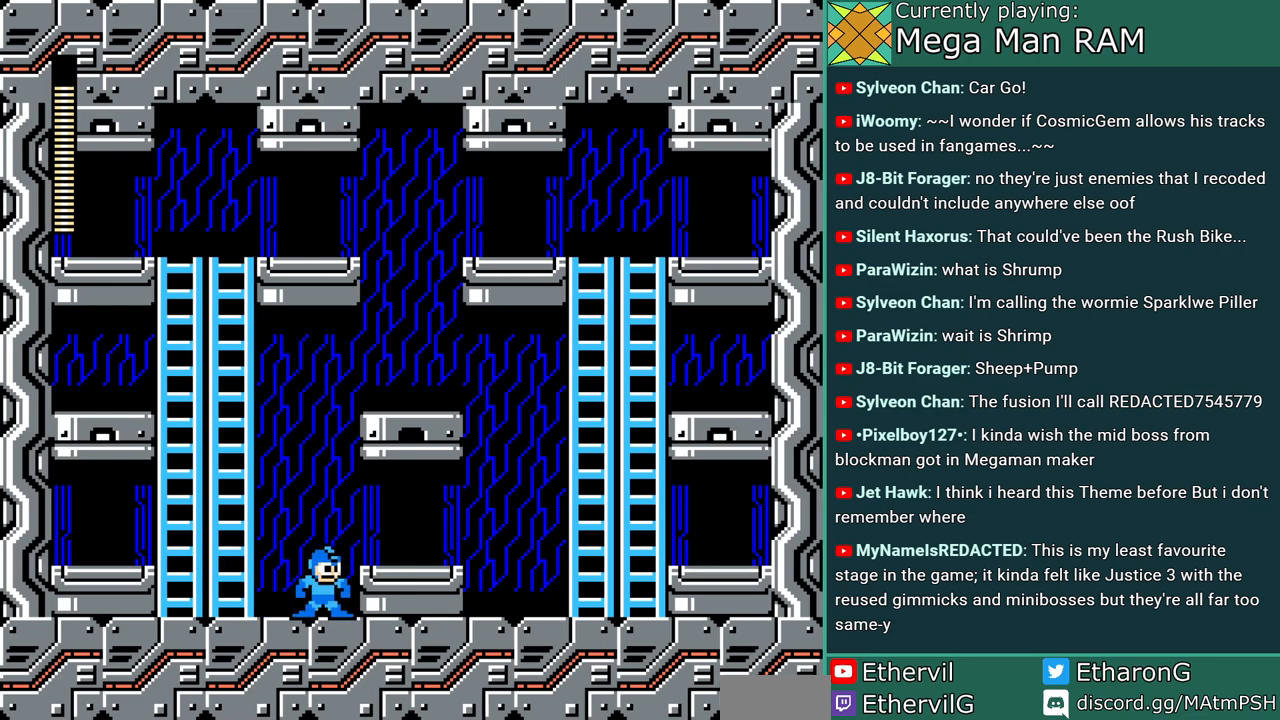
{"dt_ms": 500, "buttons": ["DPAD_RIGHT"], "events": [[483, "DPAD_RIGHT", "down"]]}
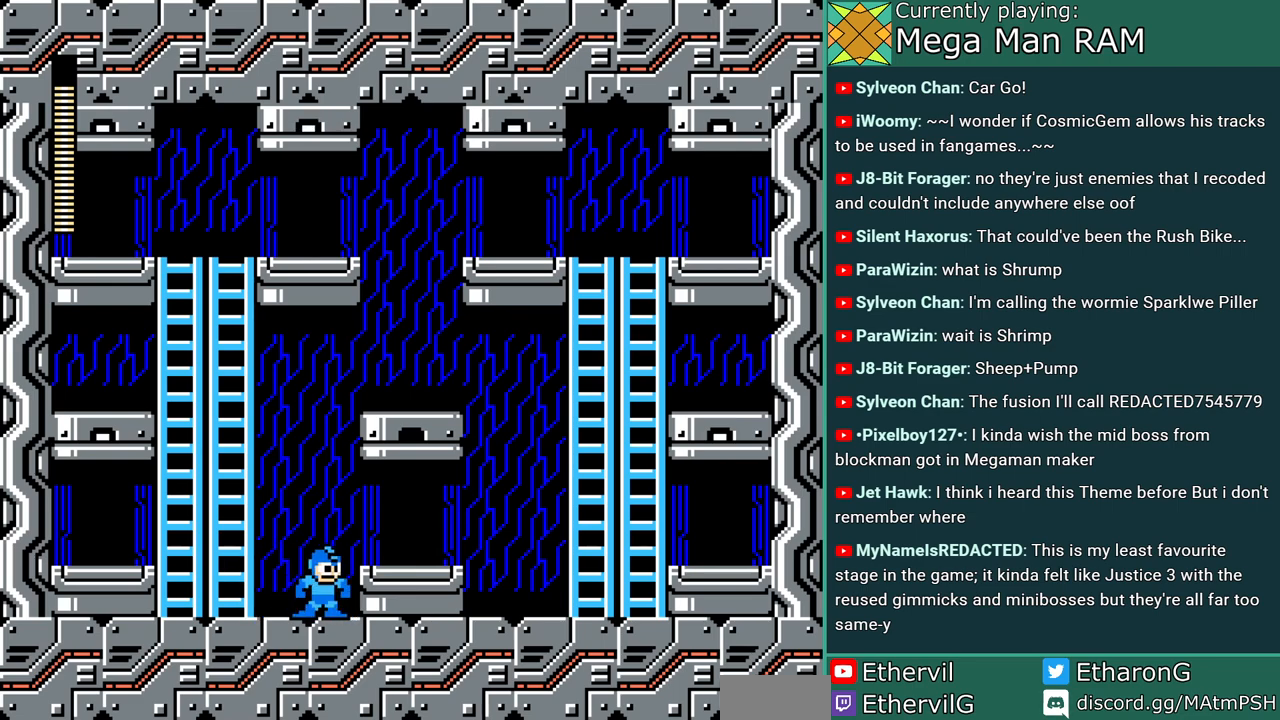
{"dt_ms": 500, "buttons": [], "events": [[267, "DPAD_RIGHT", "up"]]}
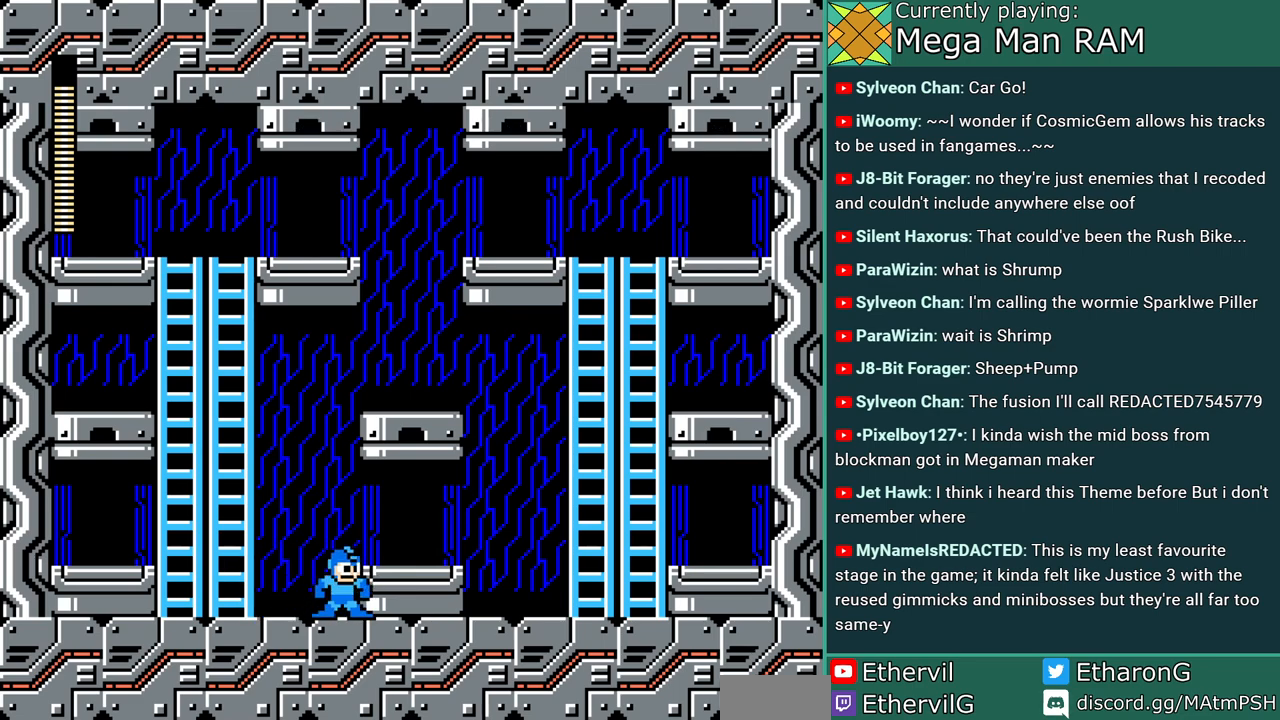
{"dt_ms": 500, "buttons": [], "events": []}
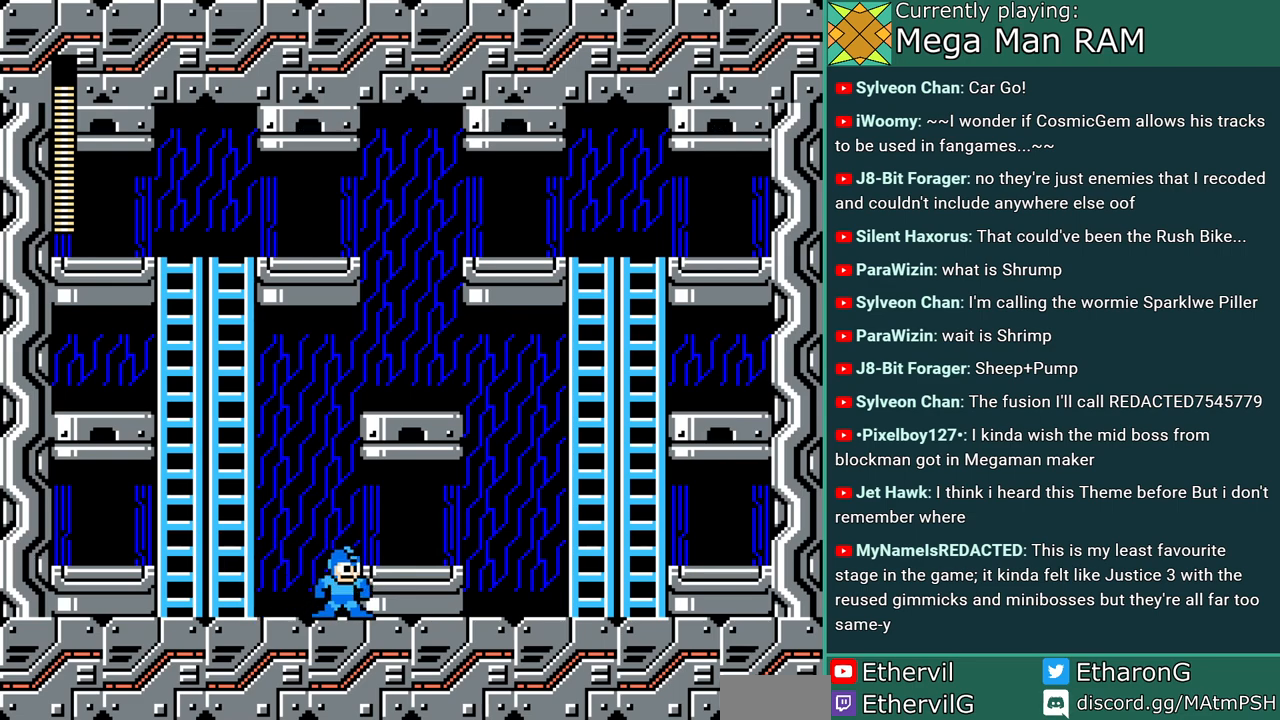
{"dt_ms": 500, "buttons": ["DPAD_RIGHT"], "events": [[283, "DPAD_RIGHT", "down"]]}
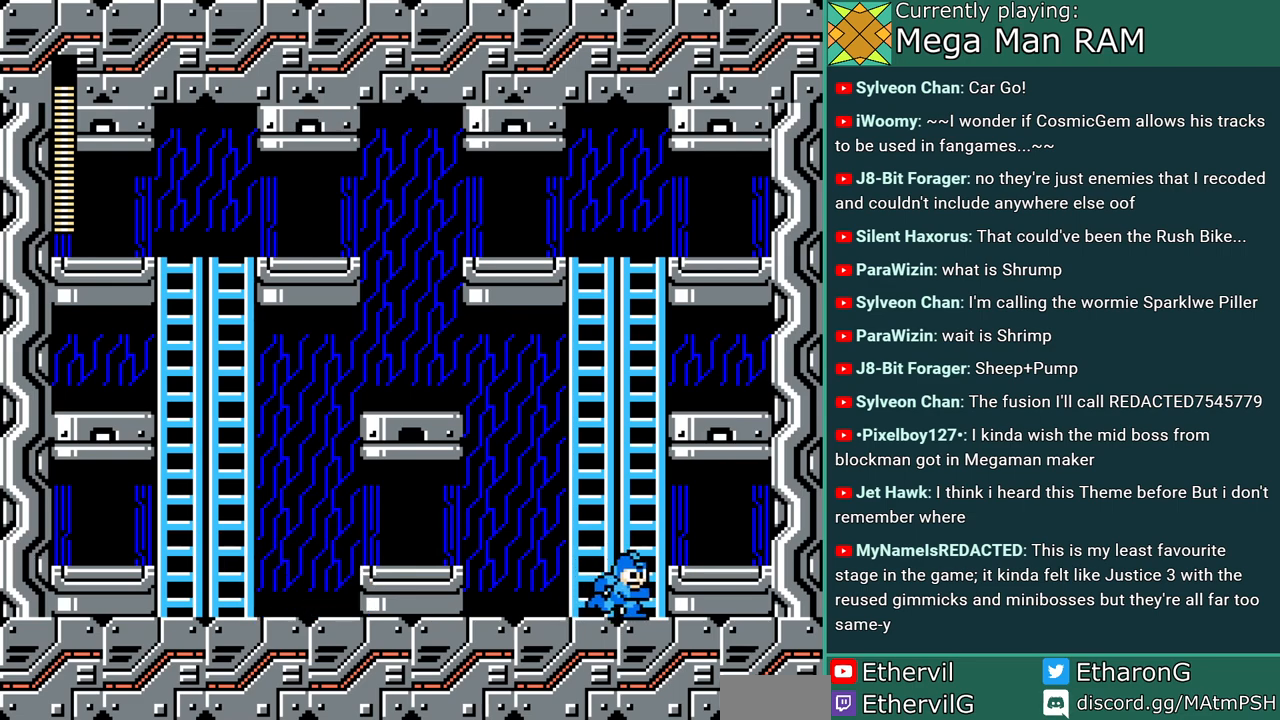
{"dt_ms": 500, "buttons": ["DPAD_RIGHT"], "events": [[117, "DPAD_RIGHT", "up"], [317, "DPAD_RIGHT", "down"]]}
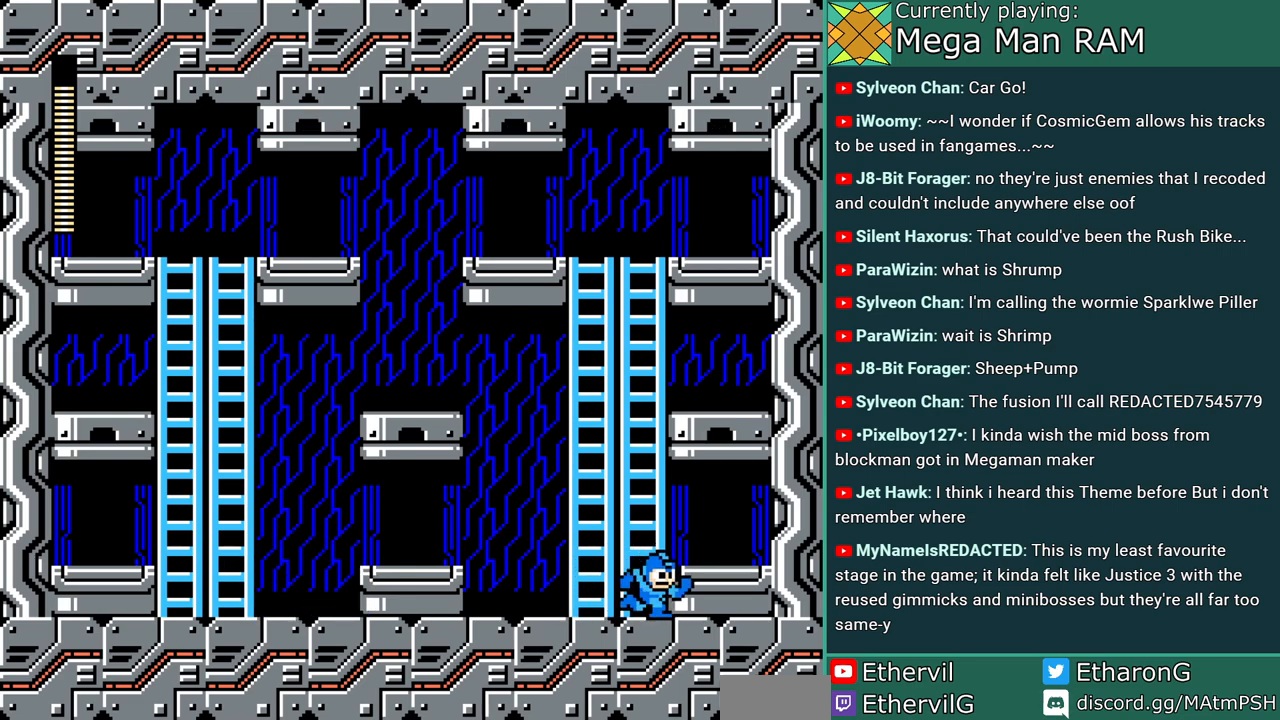
{"dt_ms": 500, "buttons": [], "events": [[17, "B", "down"], [100, "B", "up"], [417, "DPAD_RIGHT", "up"]]}
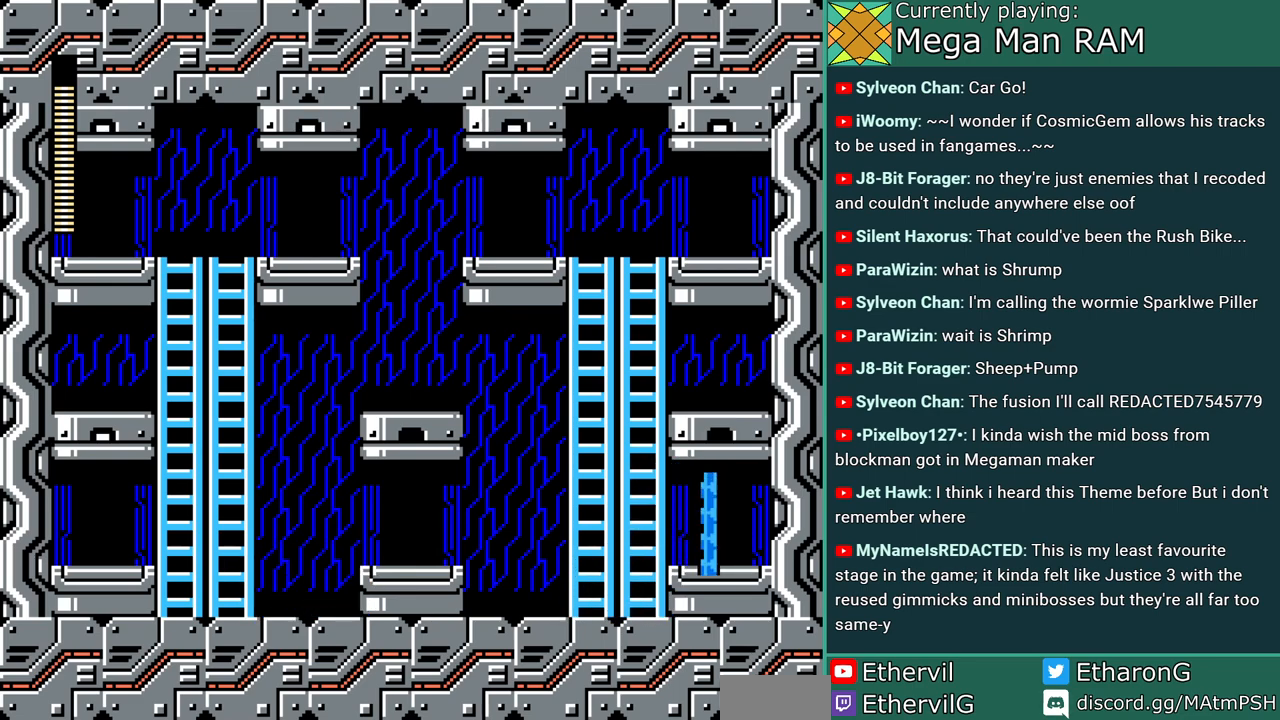
{"dt_ms": 500, "buttons": [], "events": []}
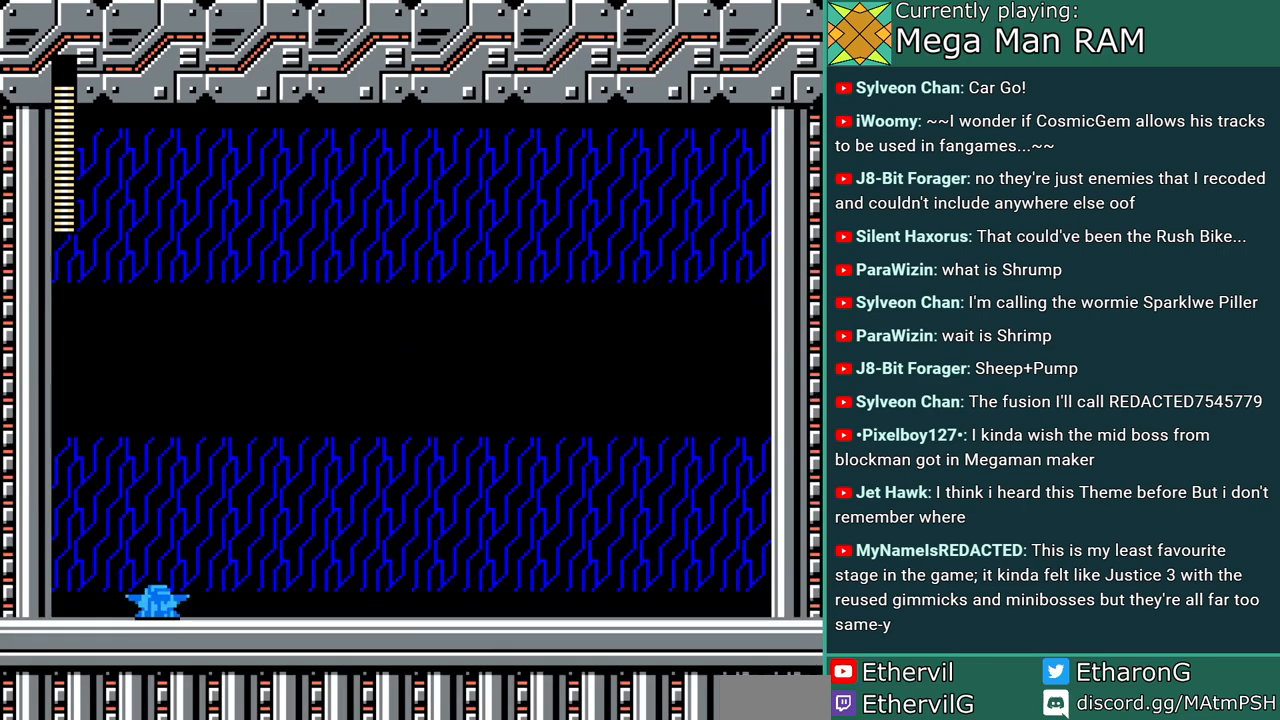
{"dt_ms": 500, "buttons": [], "events": []}
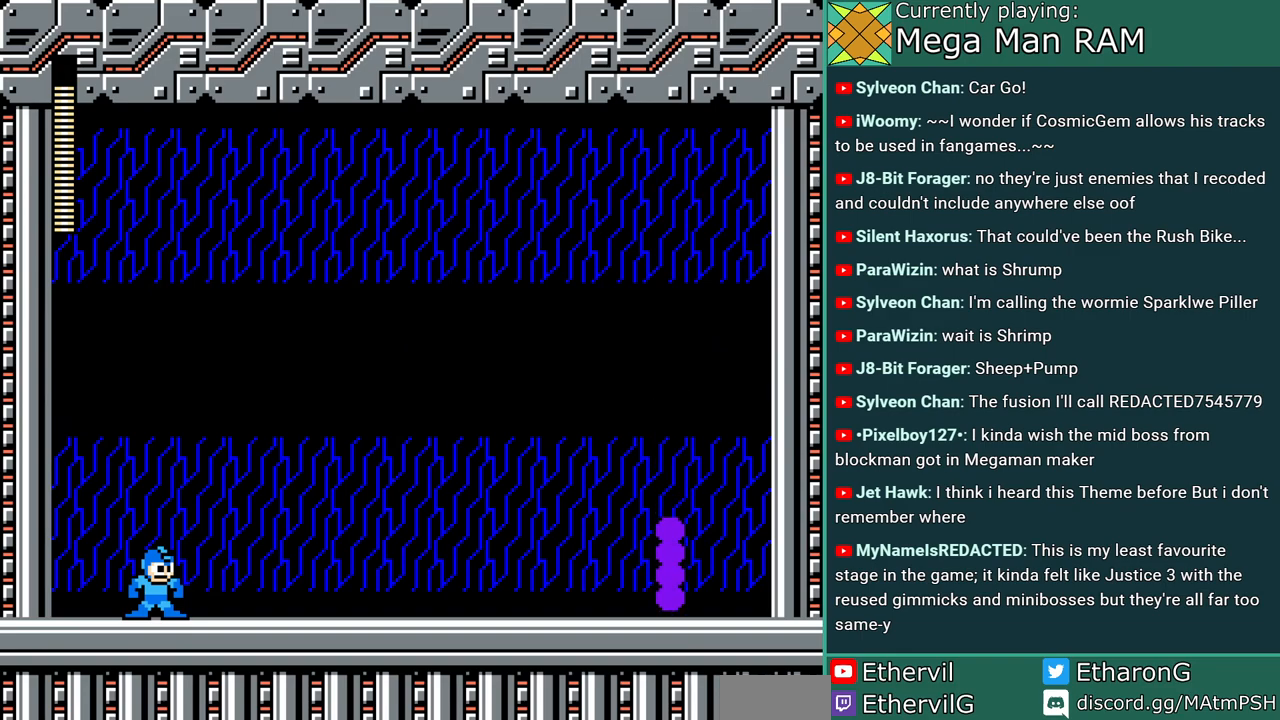
{"dt_ms": 500, "buttons": [], "events": []}
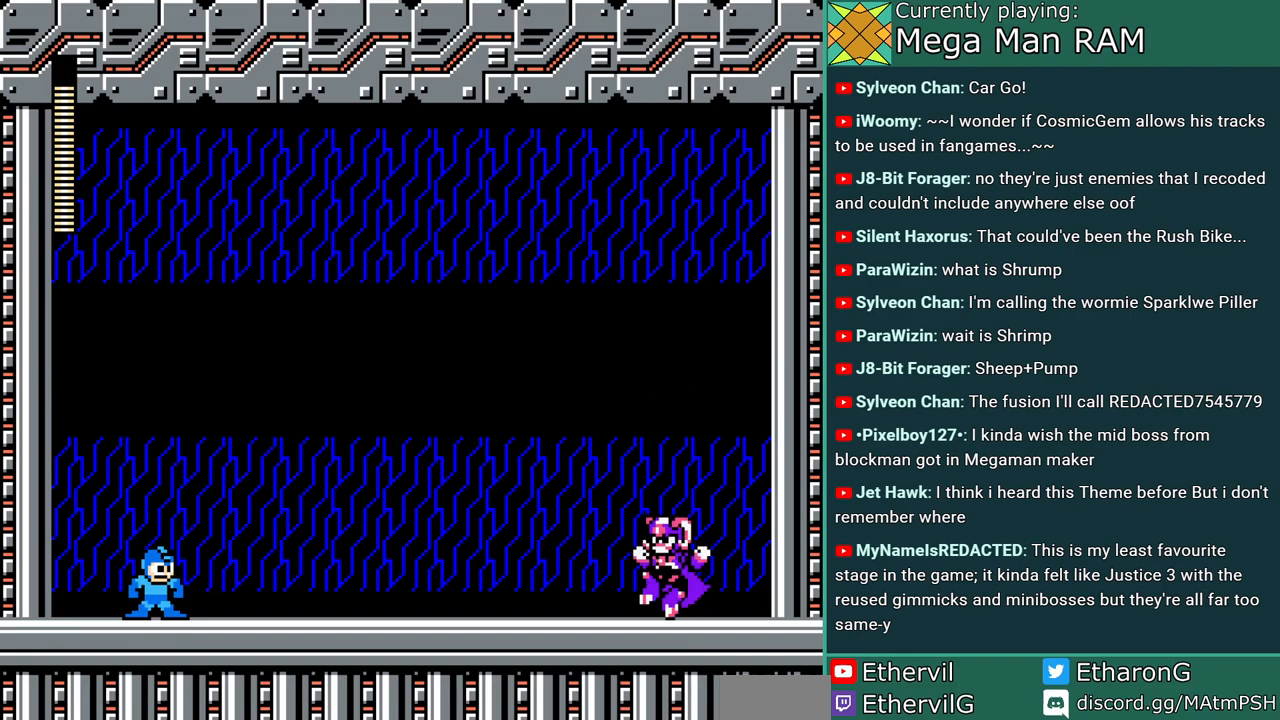
{"dt_ms": 500, "buttons": [], "events": []}
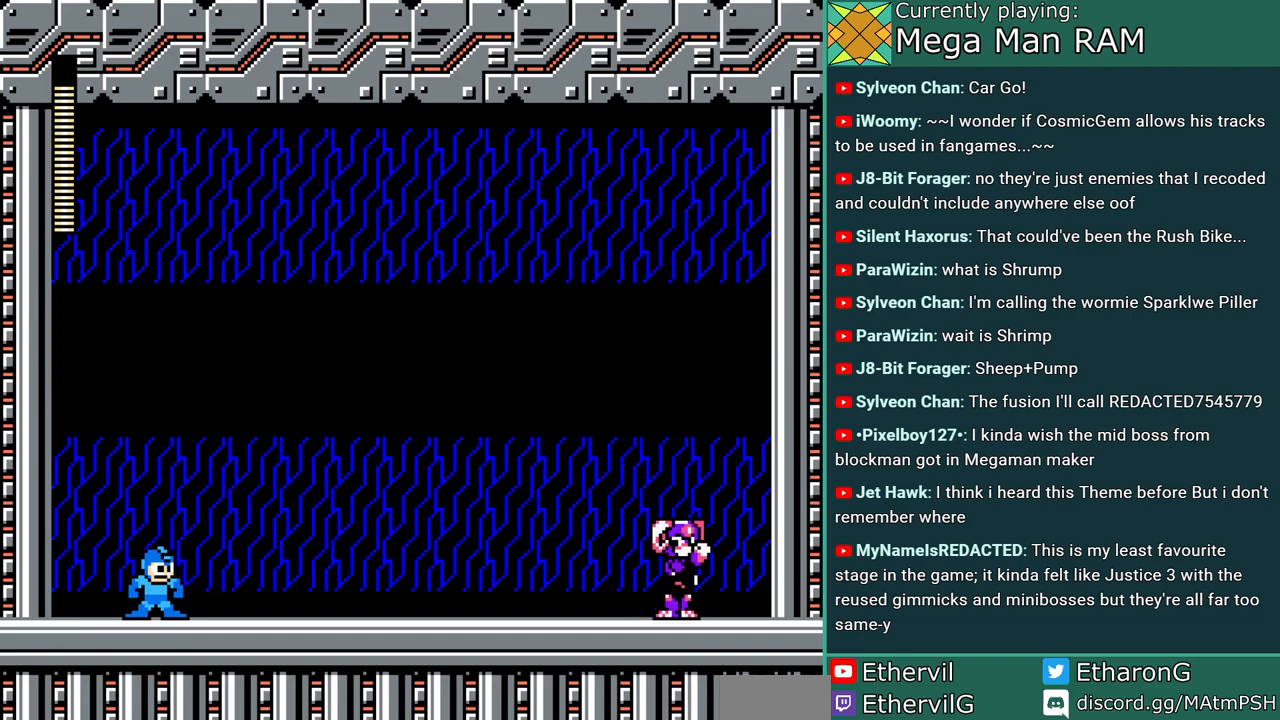
{"dt_ms": 500, "buttons": [], "events": []}
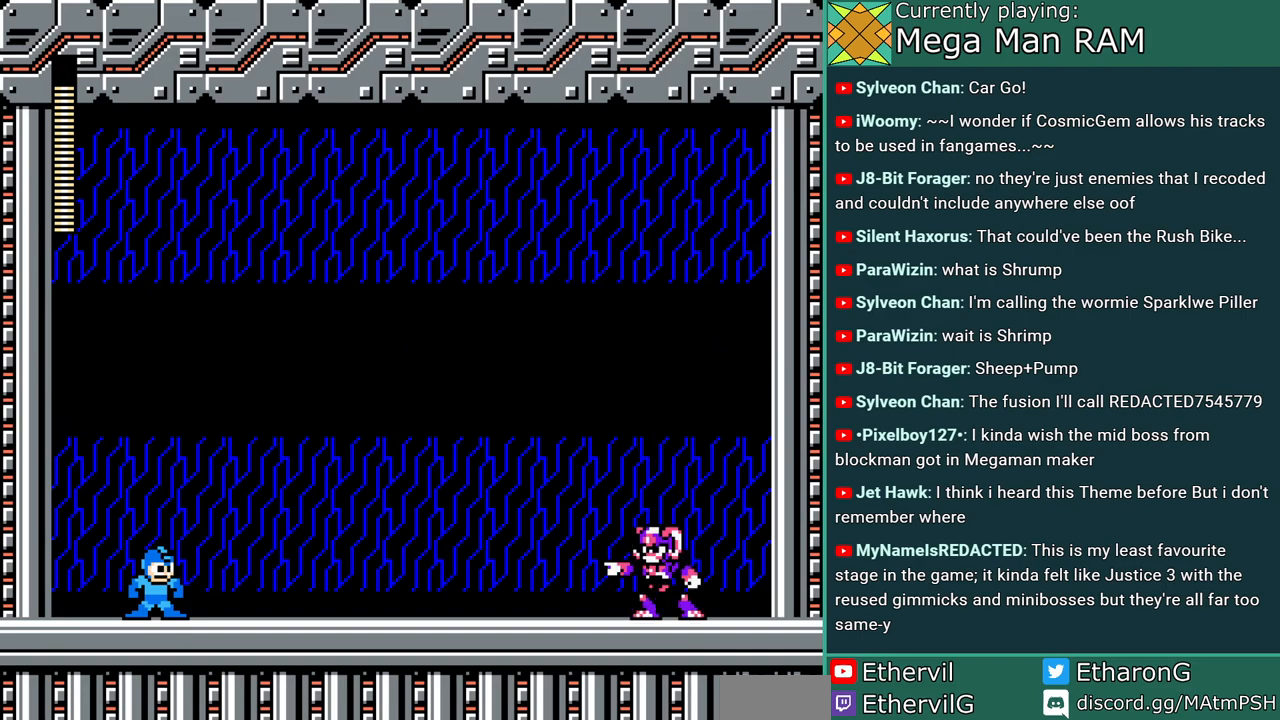
{"dt_ms": 500, "buttons": [], "events": []}
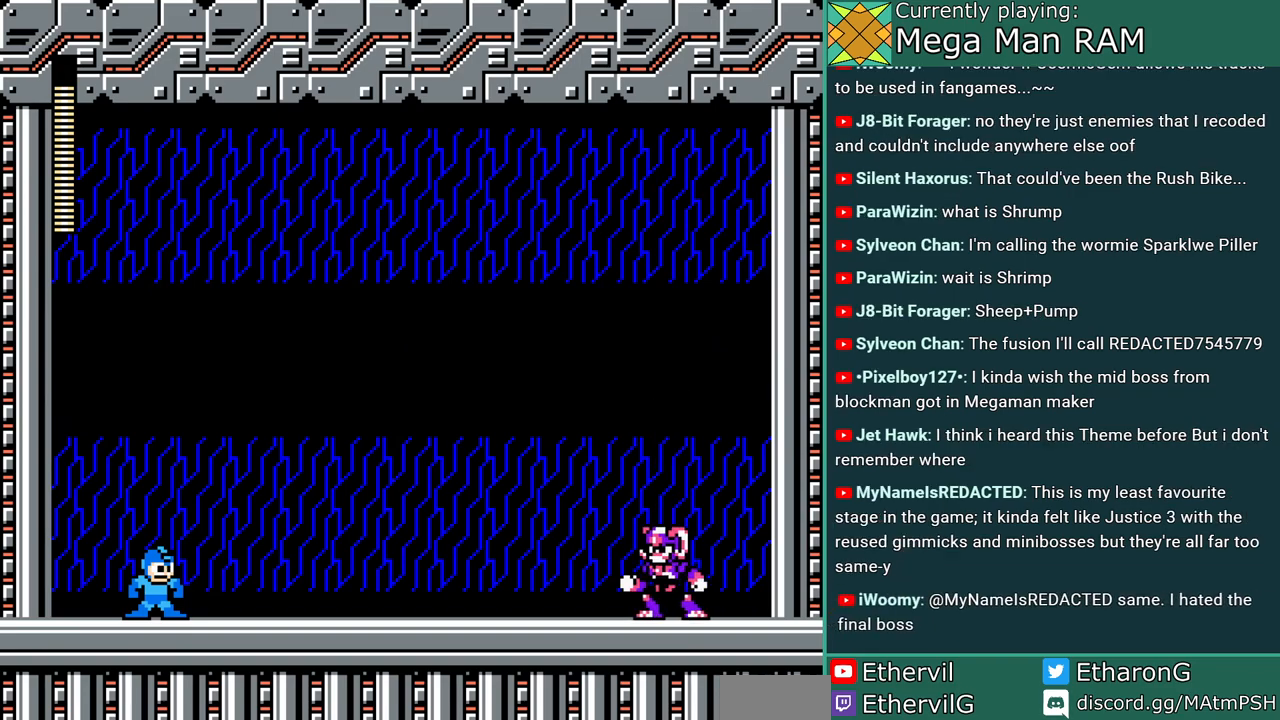
{"dt_ms": 500, "buttons": [], "events": []}
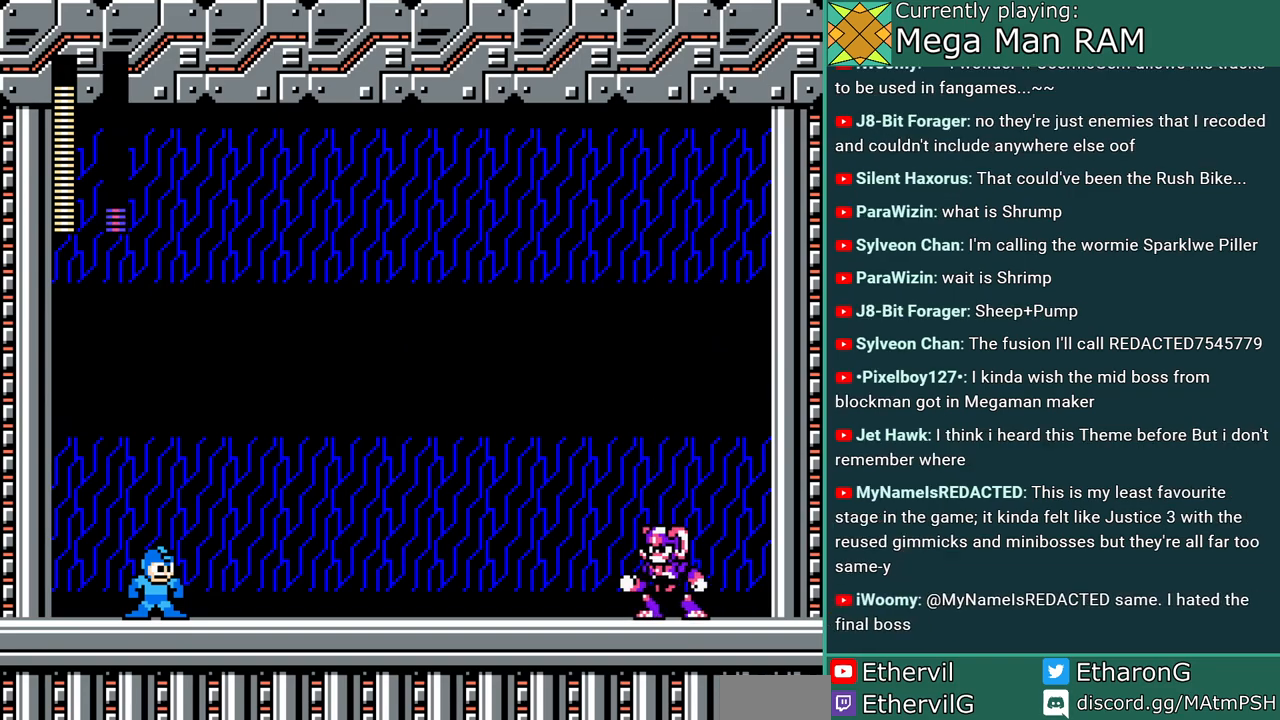
{"dt_ms": 500, "buttons": [], "events": []}
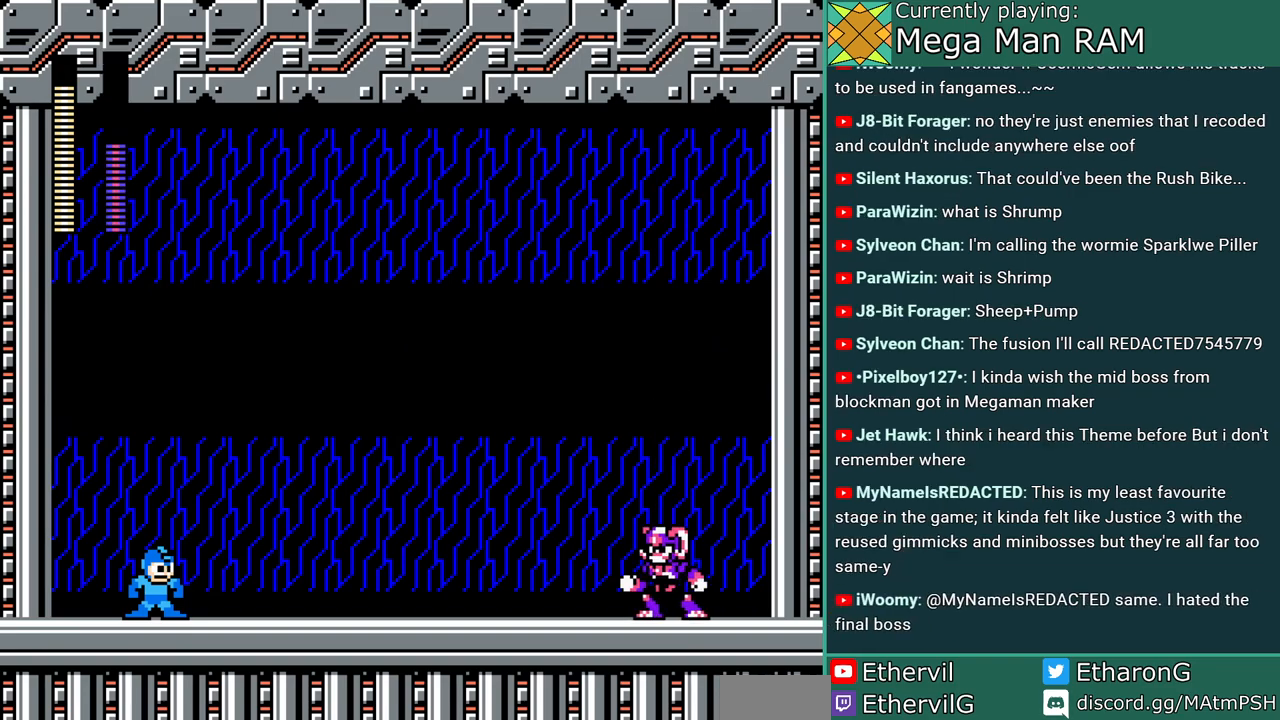
{"dt_ms": 500, "buttons": [], "events": []}
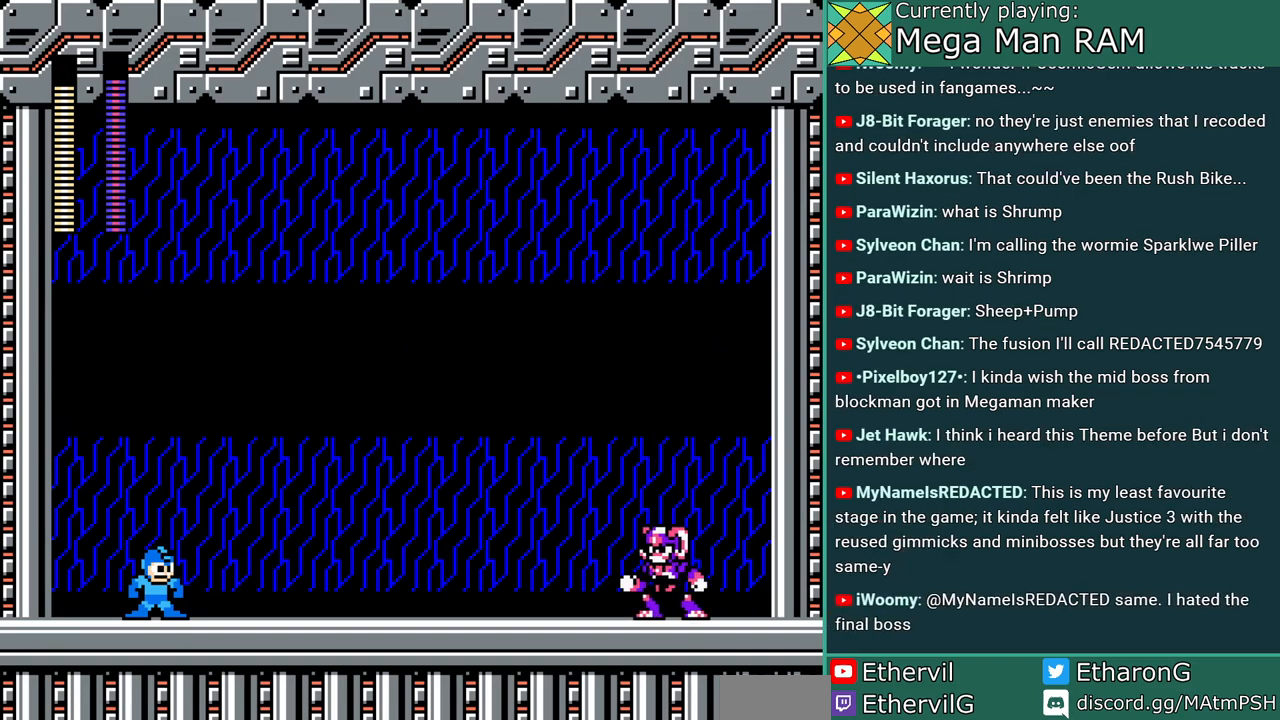
{"dt_ms": 500, "buttons": ["DPAD_RIGHT"], "events": [[467, "DPAD_RIGHT", "down"]]}
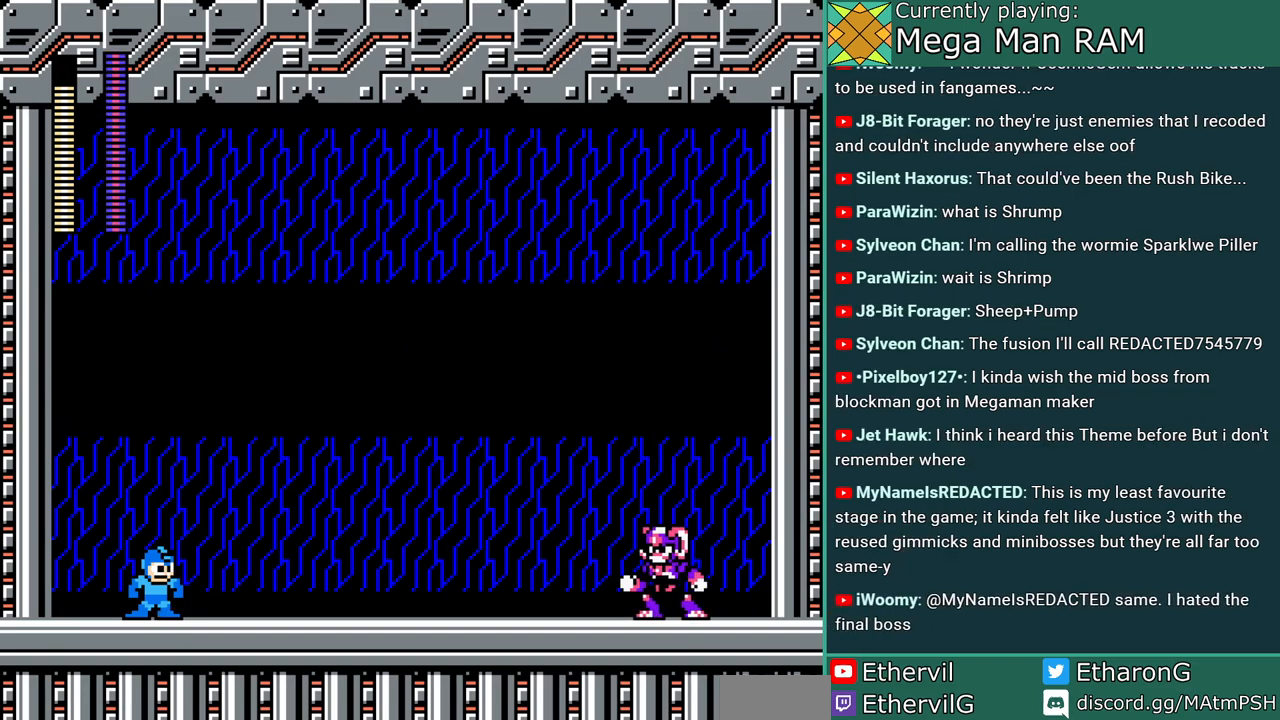
{"dt_ms": 1000, "buttons": []}
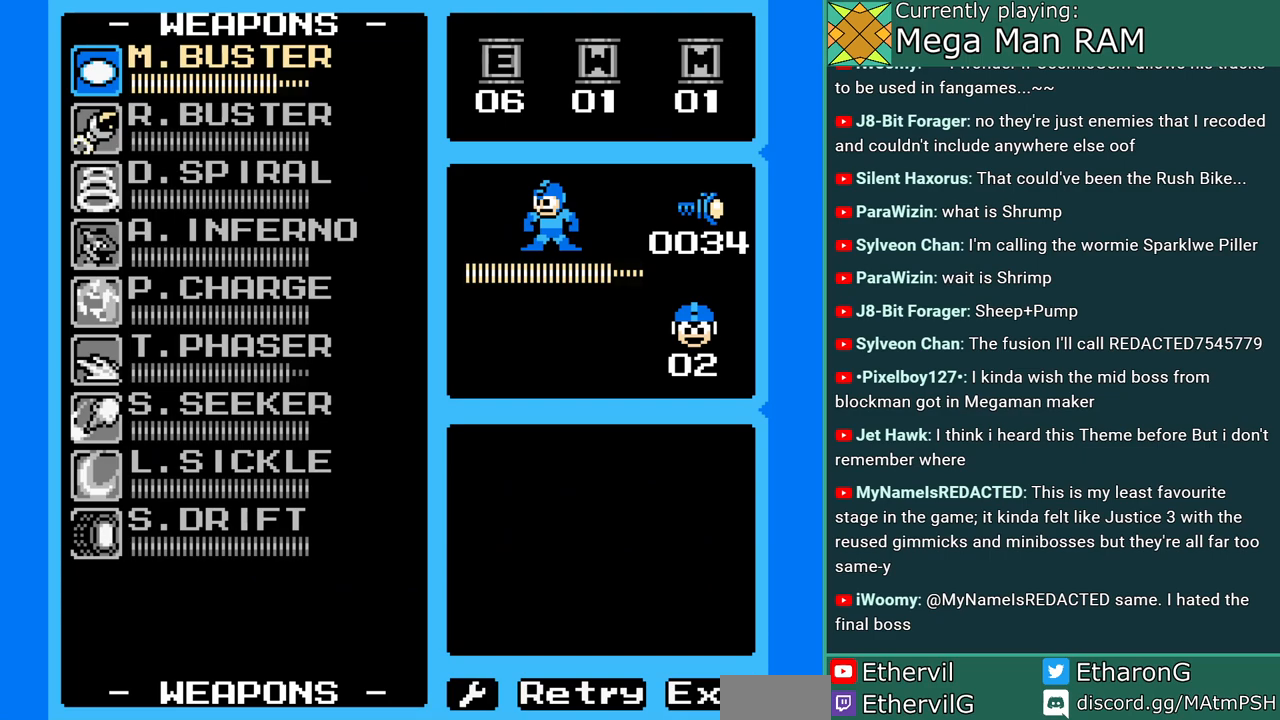
{"dt_ms": 500, "buttons": [], "events": [[300, "DPAD_DOWN", "down"], [417, "DPAD_DOWN", "up"]]}
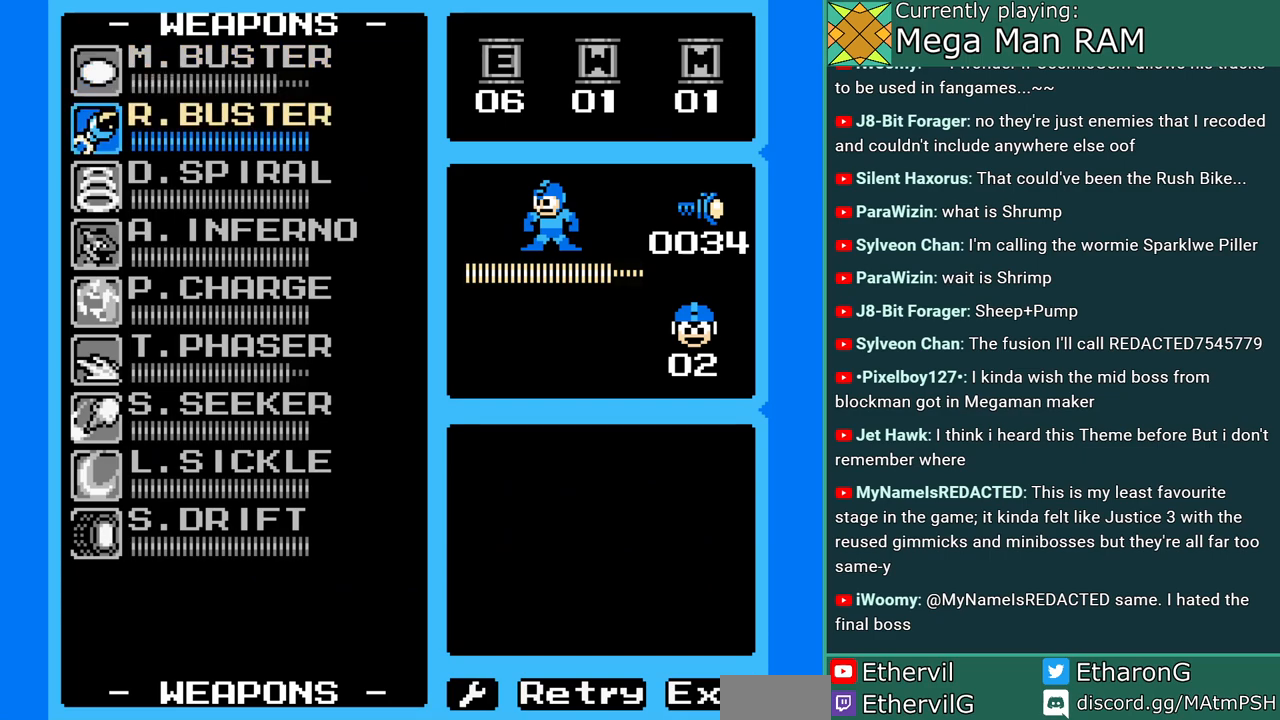
{"dt_ms": 500, "buttons": [], "events": [[117, "DPAD_DOWN", "down"], [267, "DPAD_DOWN", "up"]]}
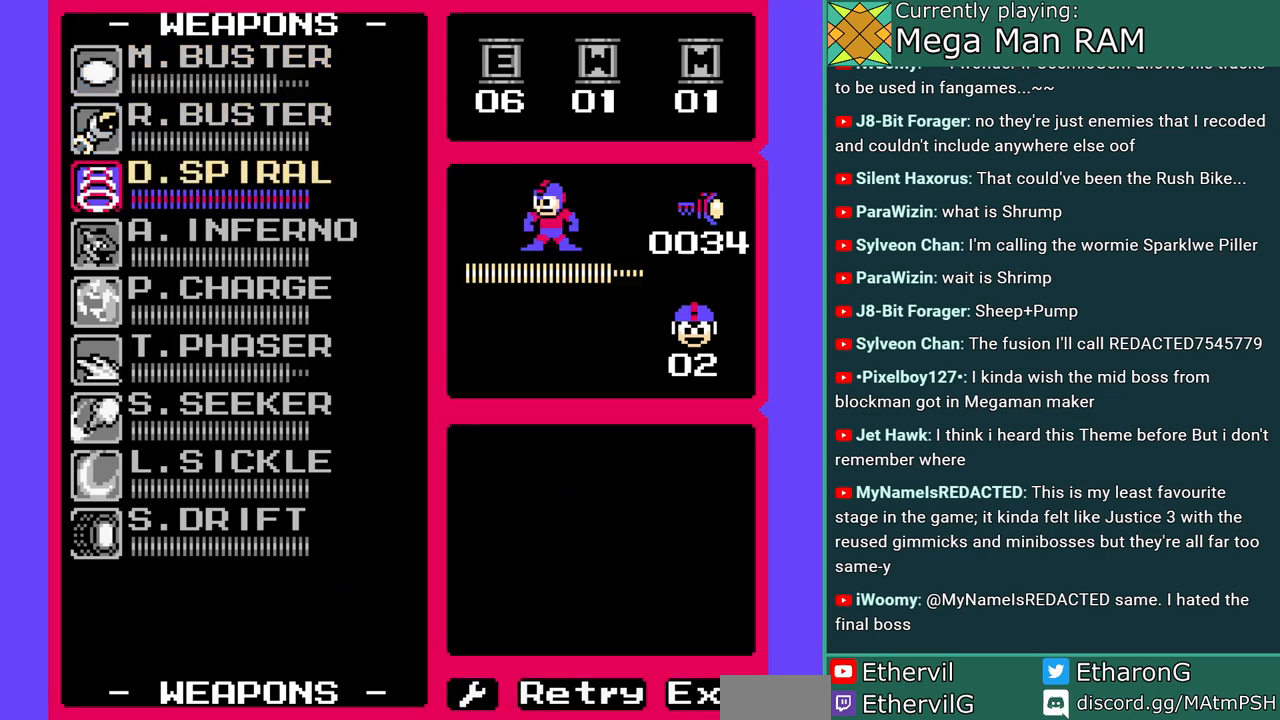
{"dt_ms": 500, "buttons": [], "events": []}
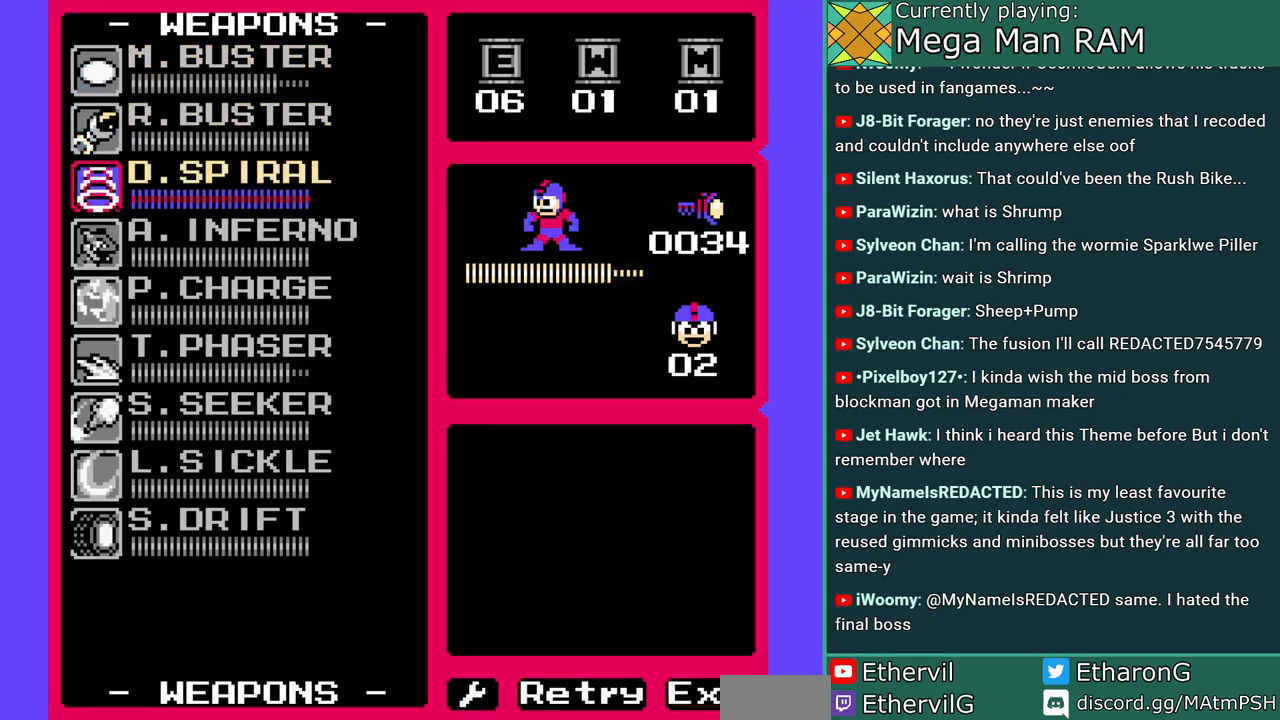
{"dt_ms": 500, "buttons": [], "events": [[133, "DPAD_DOWN", "down"], [283, "DPAD_DOWN", "up"]]}